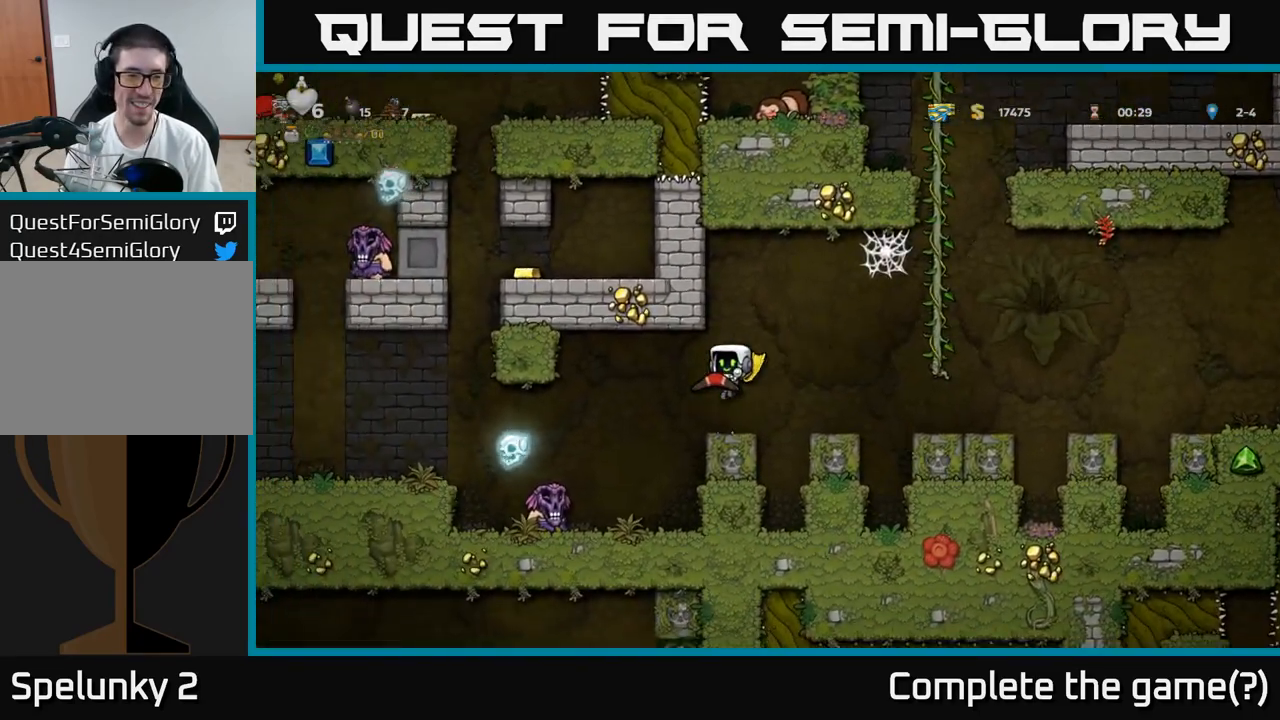
Gameplay with a controller (Xbox layout); each line is a JSON object with the inputs held at the frame after it (dt_ms = milliseconds from this image to that frame). "events" lists button and stick changes between this image and that frame as [ms after this image, input, new state], when the widget could be followed in between. Not read: L3 R3 right_stick.
{"dt_ms": 500, "buttons": [], "left_stick": "center", "events": [[250, "A", "up"], [317, "left_stick", "center"], [367, "left_stick", "right"], [483, "left_stick", "center"]]}
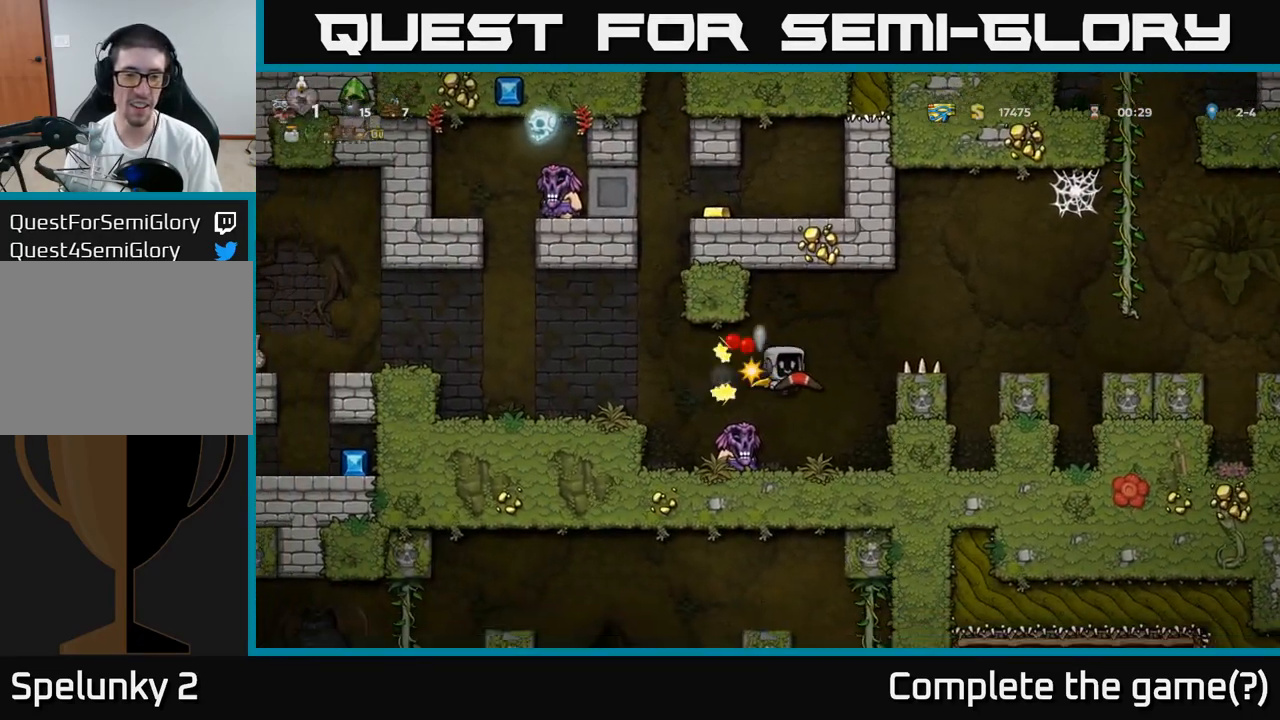
{"dt_ms": 500, "buttons": ["X"], "left_stick": "left", "events": [[367, "left_stick", "left"], [400, "X", "down"]]}
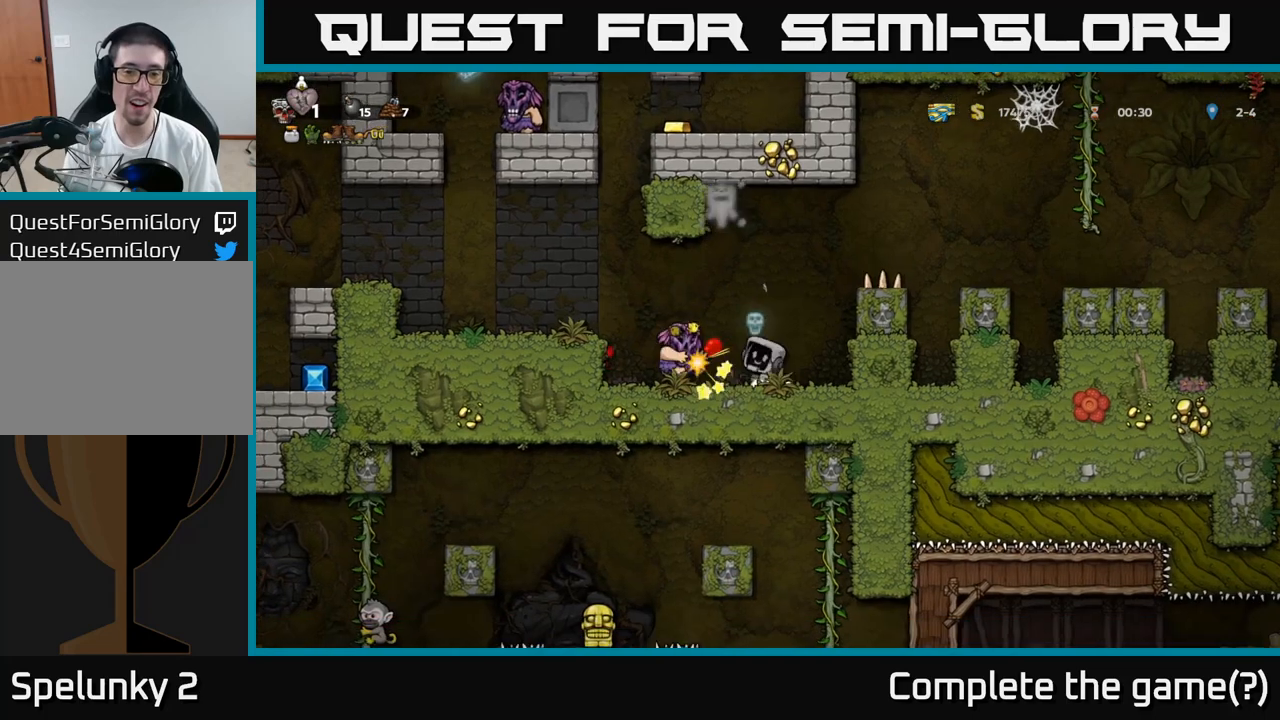
{"dt_ms": 500, "buttons": [], "left_stick": "center", "events": [[17, "X", "up"], [17, "left_stick", "center"]]}
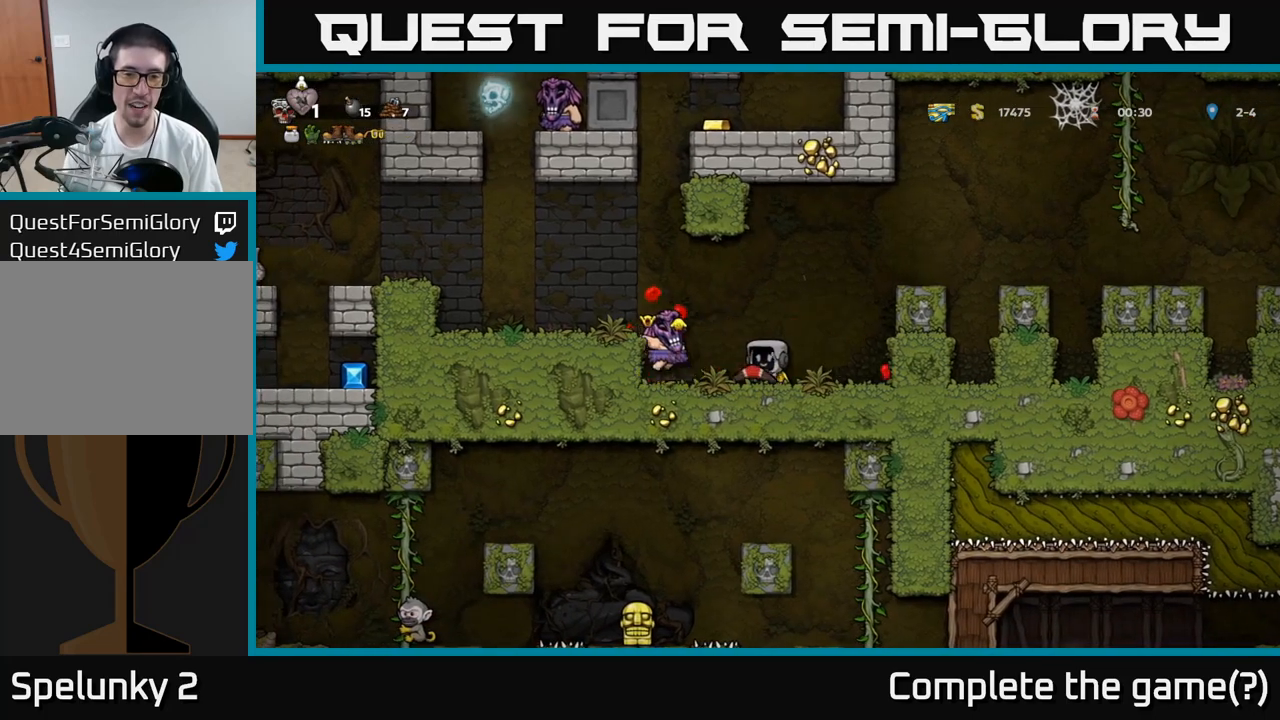
{"dt_ms": 500, "buttons": [], "left_stick": "center", "events": [[133, "left_stick", "left"], [283, "X", "down"], [333, "left_stick", "center"], [383, "X", "up"]]}
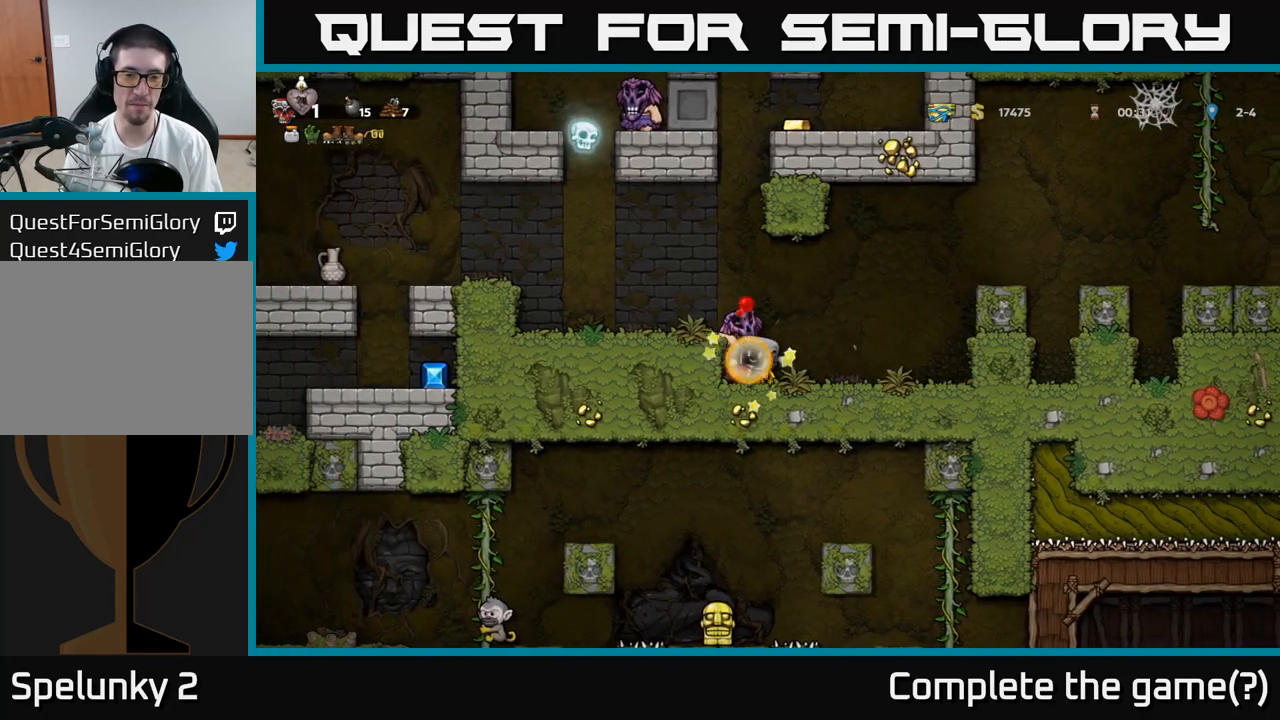
{"dt_ms": 500, "buttons": [], "left_stick": "right", "events": [[167, "left_stick", "left"], [383, "left_stick", "right"]]}
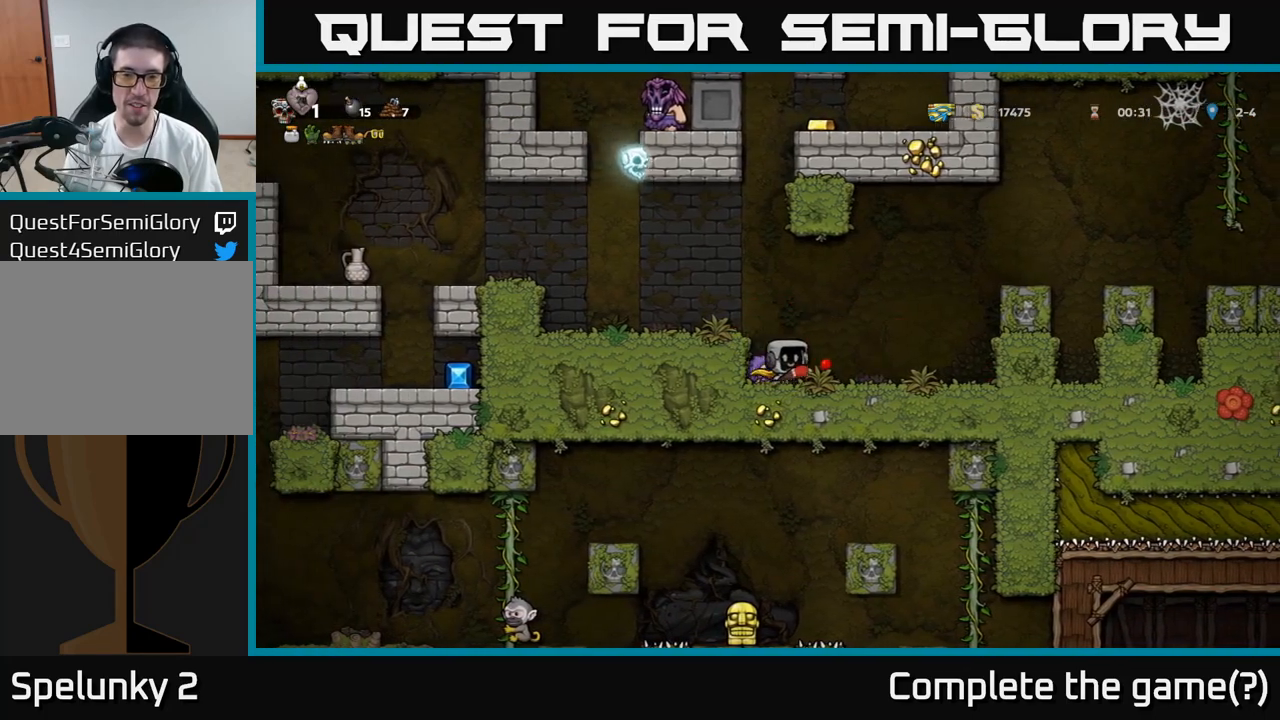
{"dt_ms": 500, "buttons": [], "left_stick": "right", "events": []}
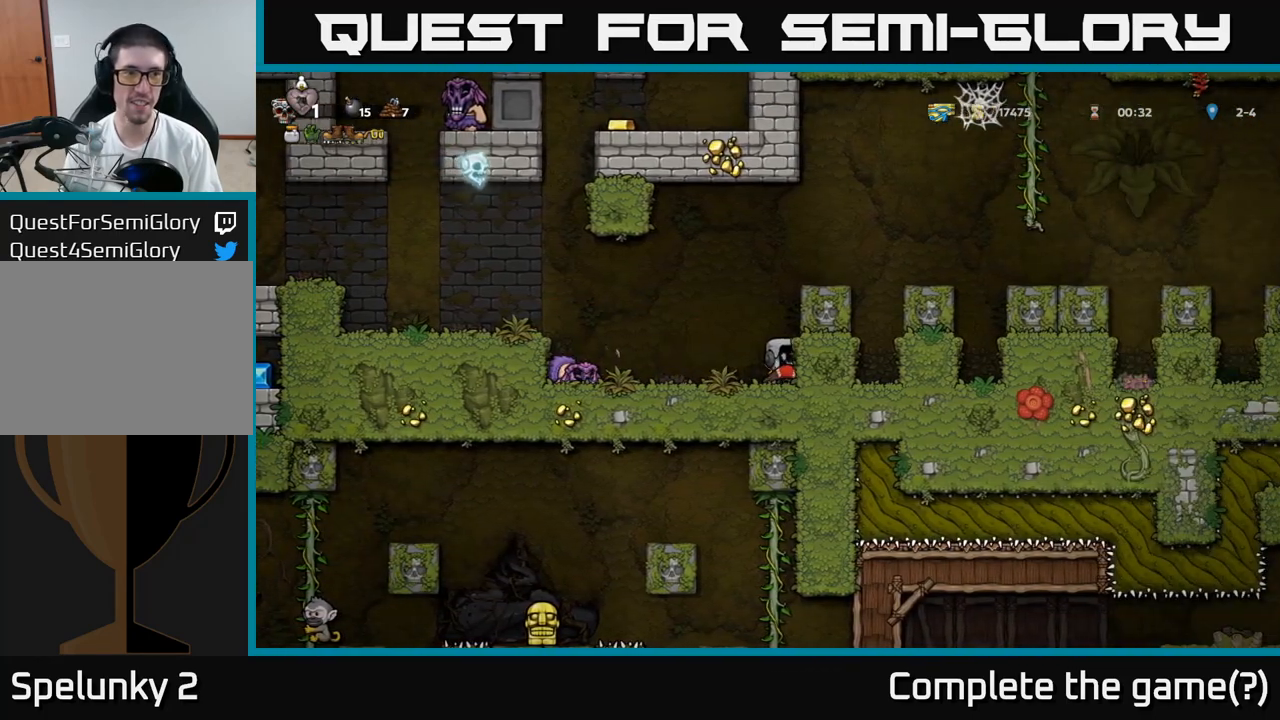
{"dt_ms": 500, "buttons": [], "left_stick": "left", "events": [[67, "left_stick", "left"]]}
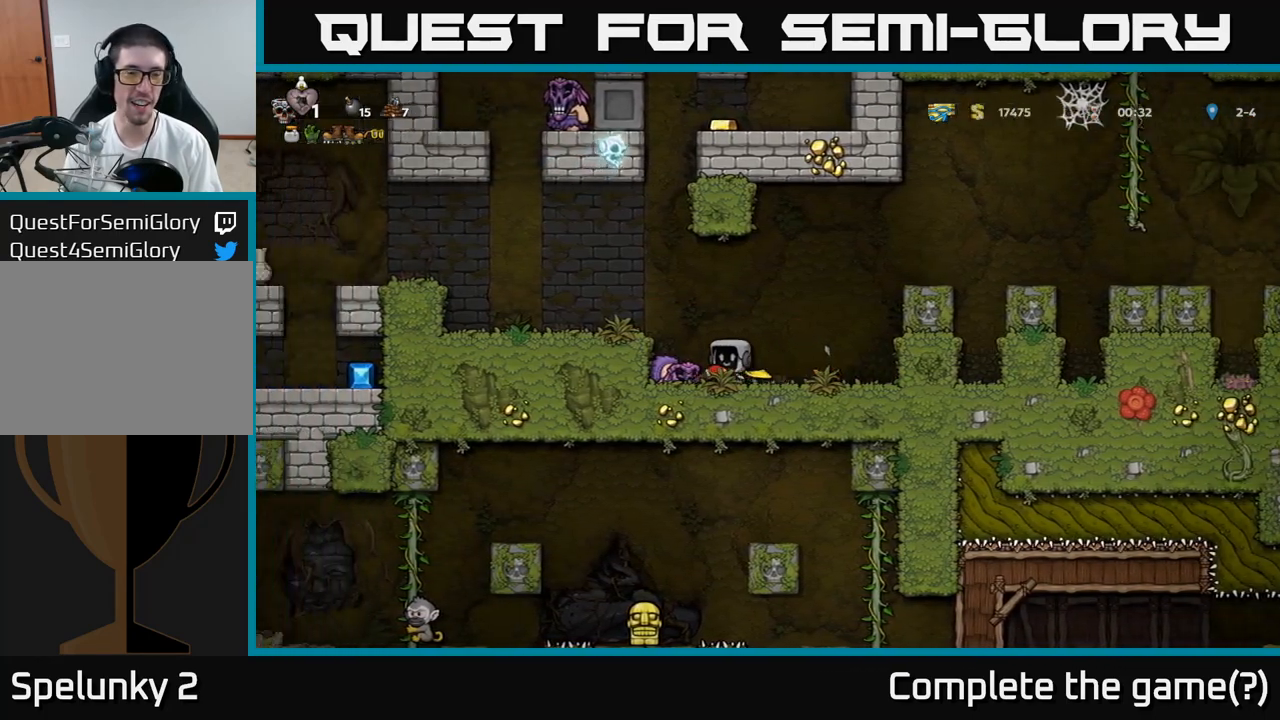
{"dt_ms": 500, "buttons": [], "left_stick": "center", "events": [[50, "left_stick", "center"], [267, "A", "down"], [467, "A", "up"]]}
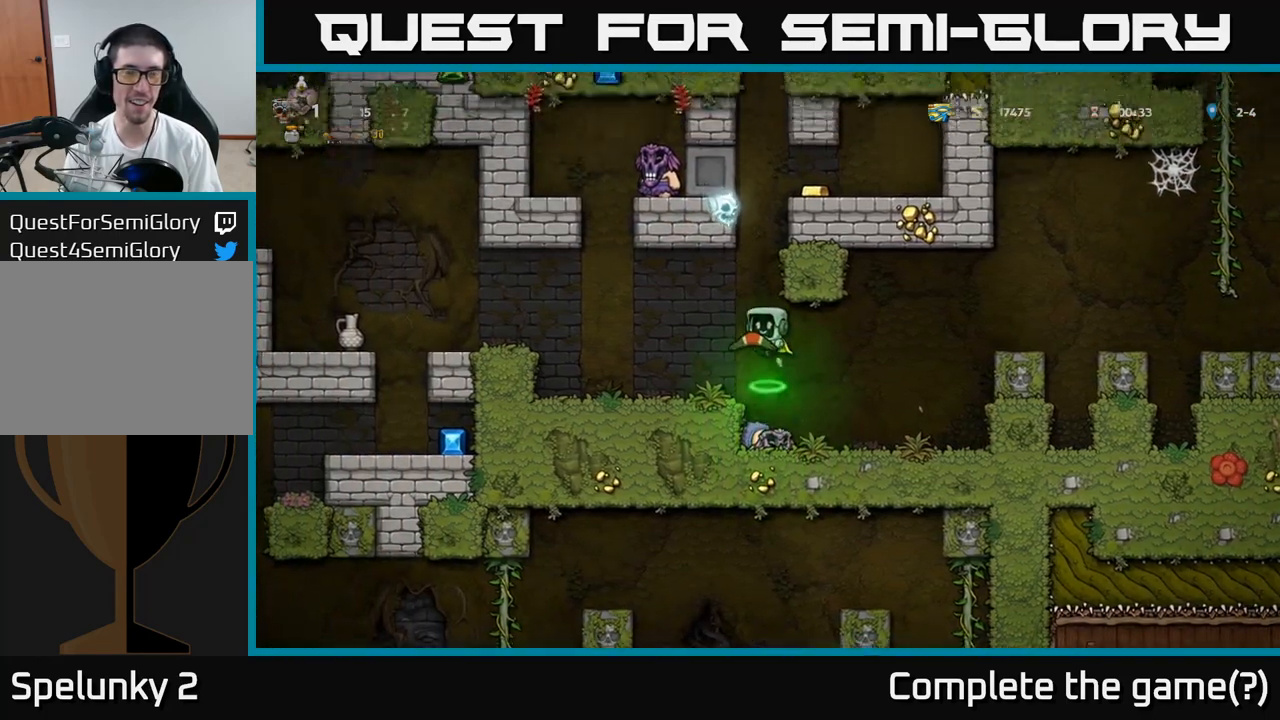
{"dt_ms": 500, "buttons": [], "left_stick": "right", "events": [[17, "left_stick", "left"], [183, "left_stick", "center"], [467, "left_stick", "right"]]}
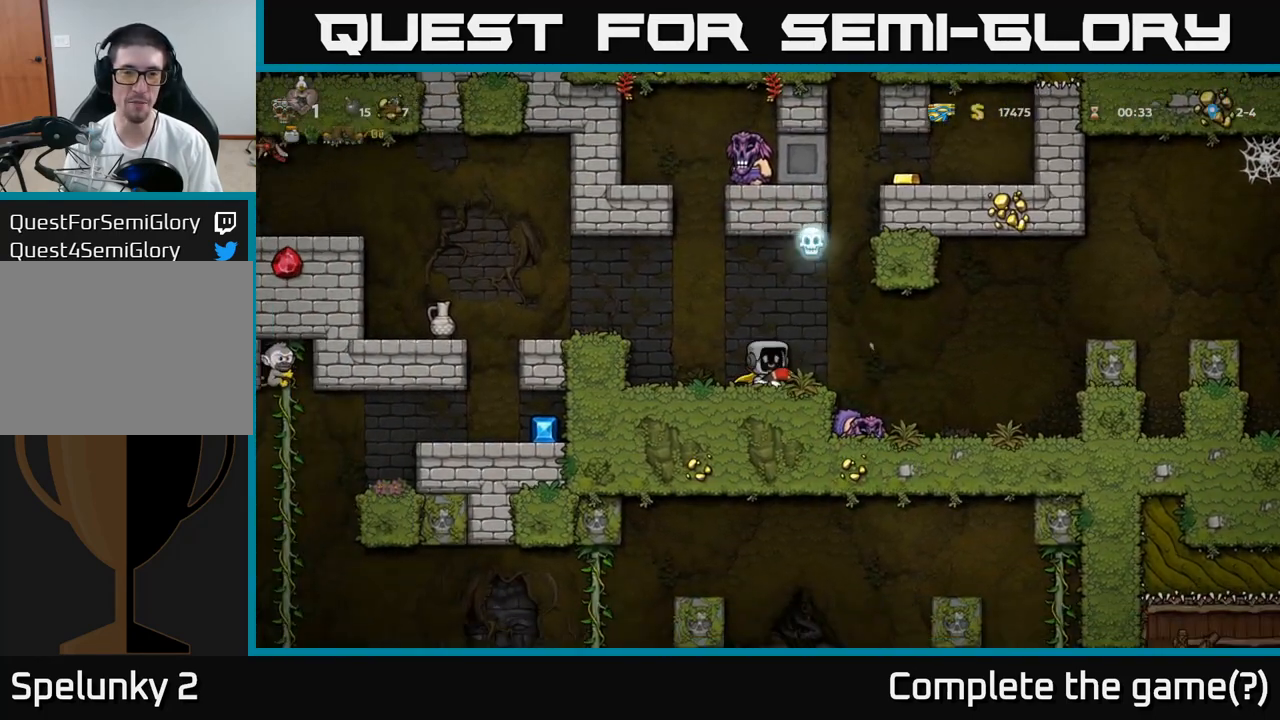
{"dt_ms": 500, "buttons": [], "left_stick": "right", "events": []}
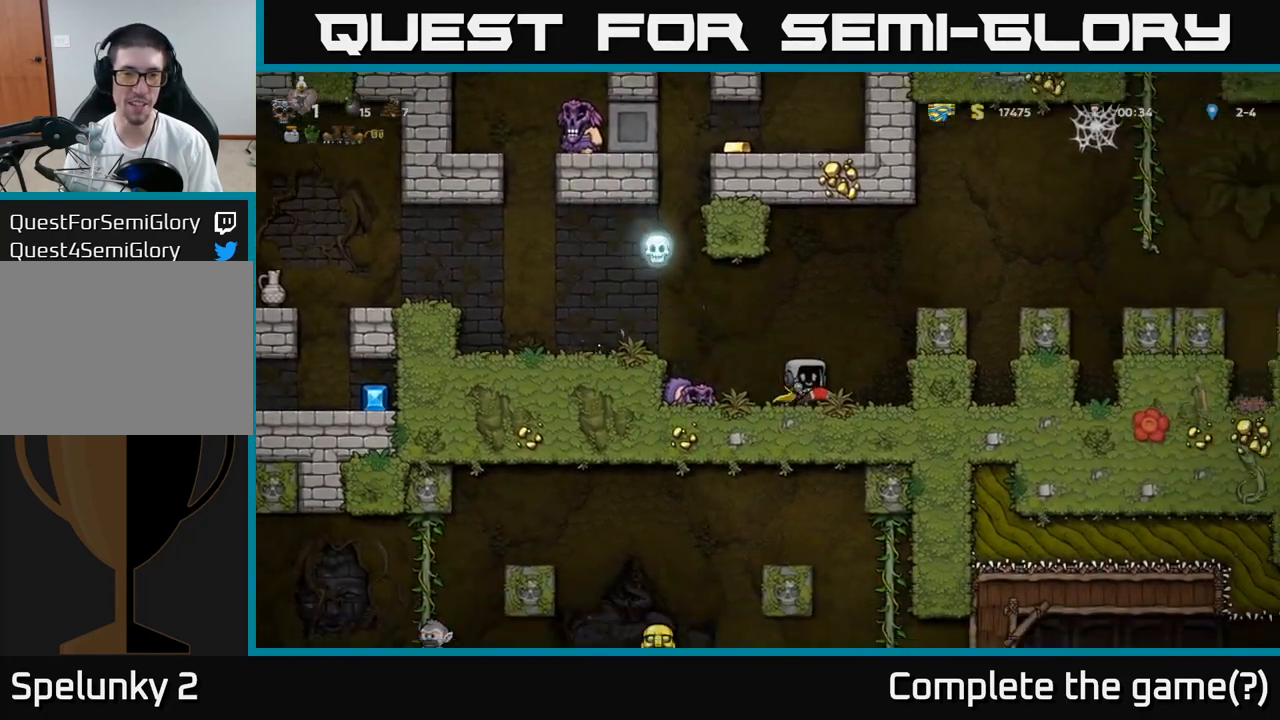
{"dt_ms": 500, "buttons": [], "left_stick": "center", "events": [[83, "left_stick", "center"], [133, "left_stick", "left"], [267, "left_stick", "center"]]}
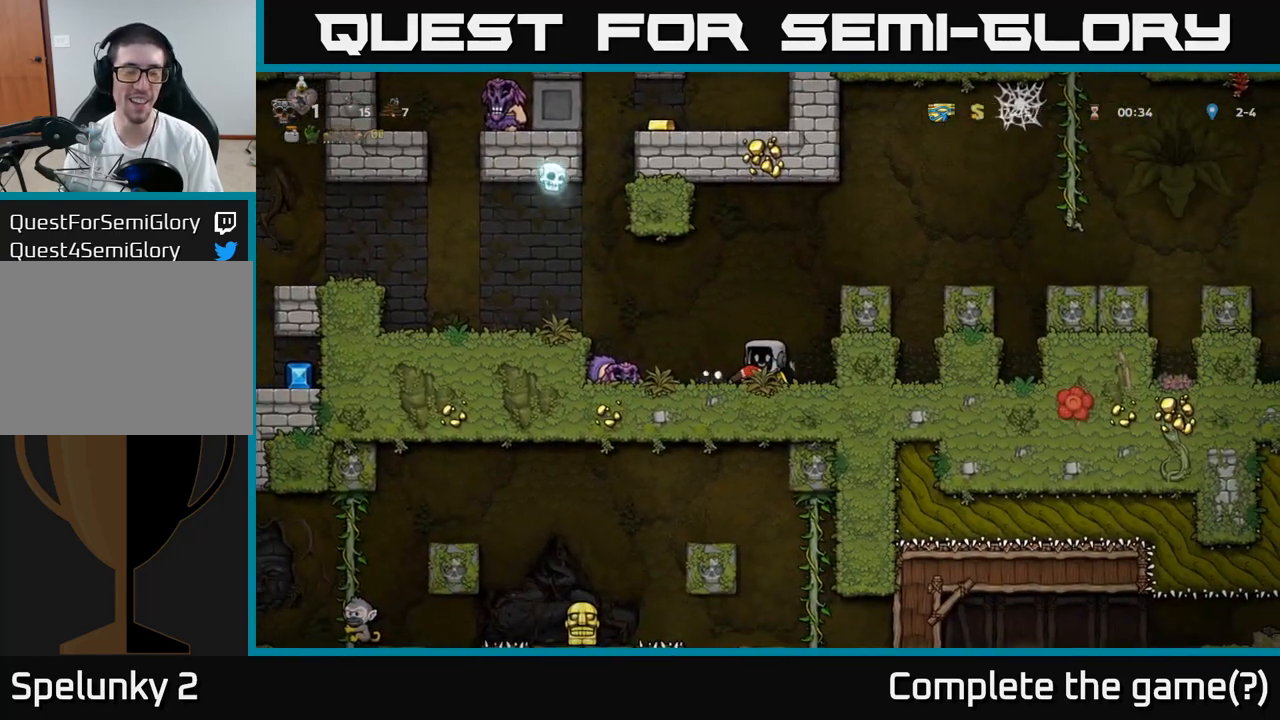
{"dt_ms": 500, "buttons": [], "left_stick": "center", "events": [[267, "left_stick", "left"], [450, "left_stick", "center"]]}
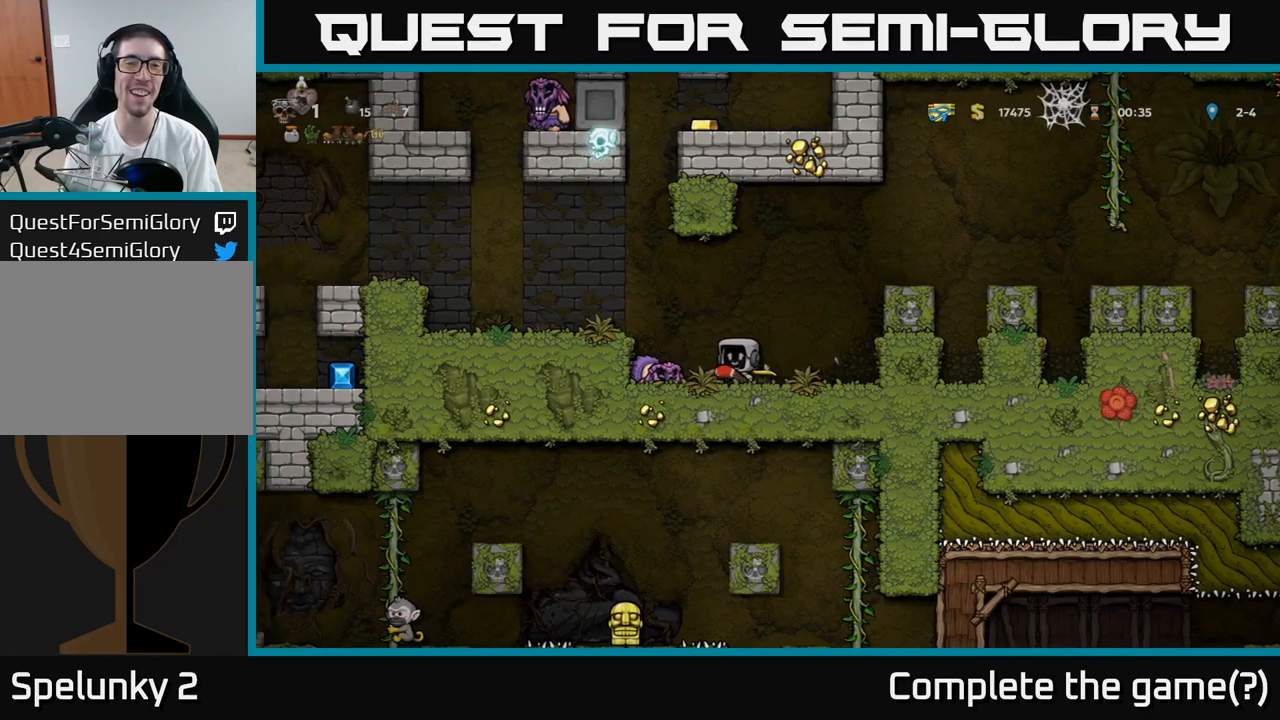
{"dt_ms": 500, "buttons": ["A"], "left_stick": "left", "events": [[250, "left_stick", "left"], [367, "A", "down"]]}
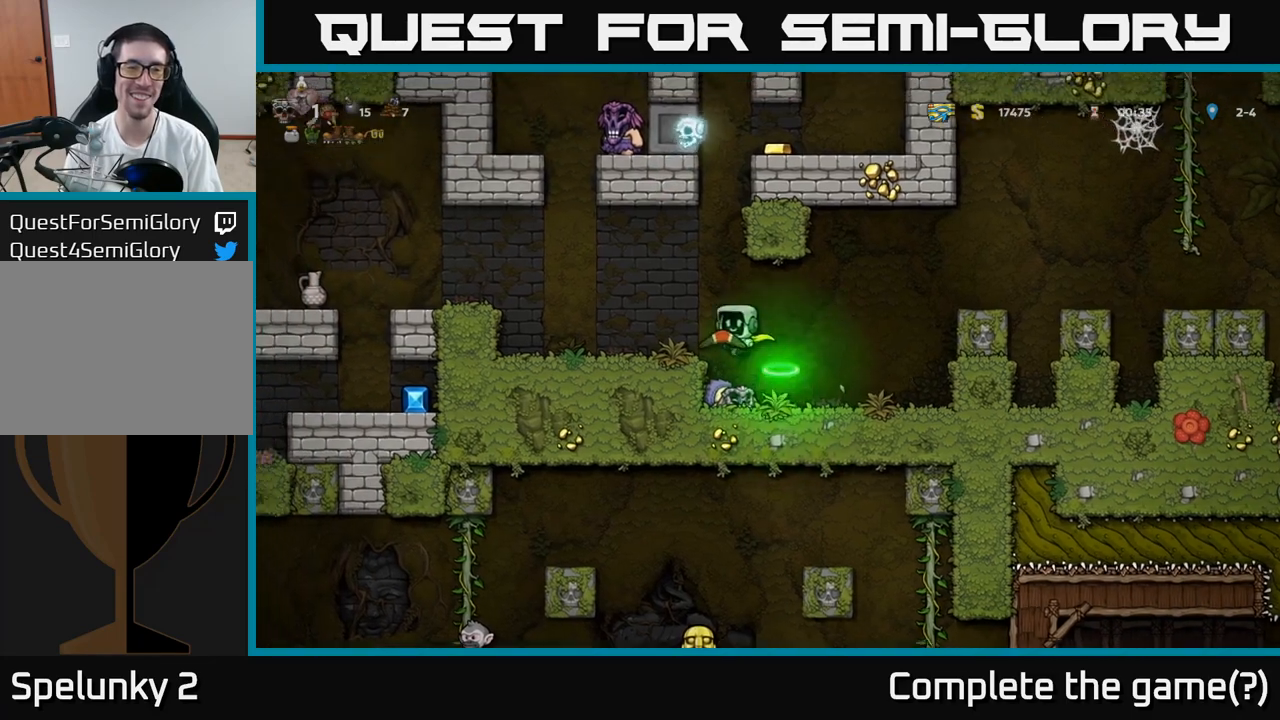
{"dt_ms": 500, "buttons": ["A"], "left_stick": "left", "events": [[50, "A", "up"], [150, "left_stick", "center"], [300, "left_stick", "left"], [467, "A", "down"]]}
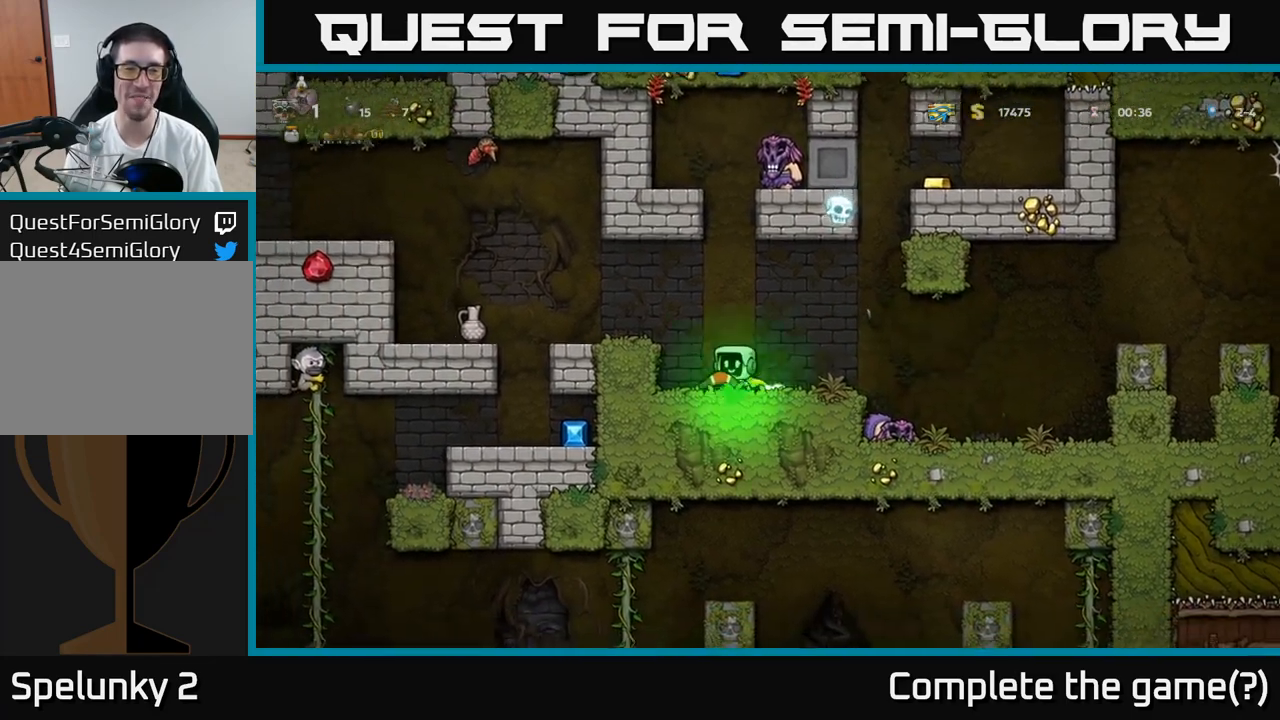
{"dt_ms": 500, "buttons": [], "left_stick": "center", "events": [[67, "A", "up"], [217, "left_stick", "center"], [333, "X", "down"], [433, "X", "up"]]}
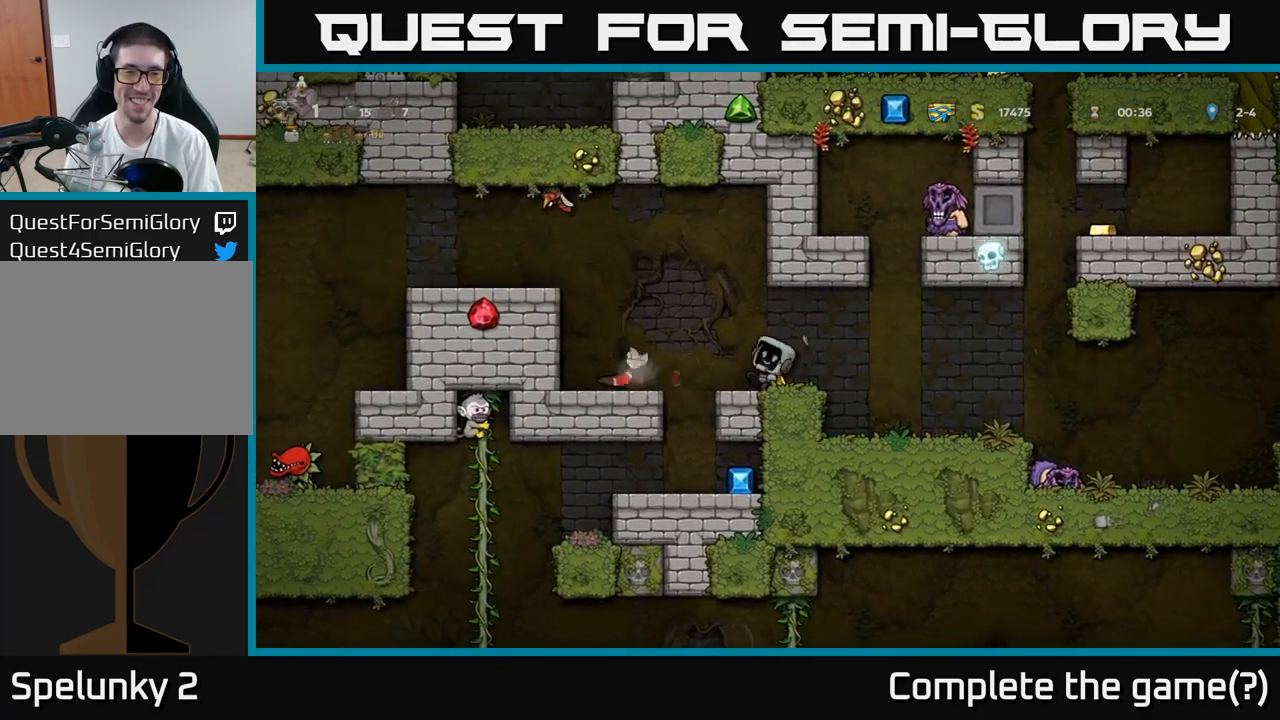
{"dt_ms": 500, "buttons": [], "left_stick": "center", "events": []}
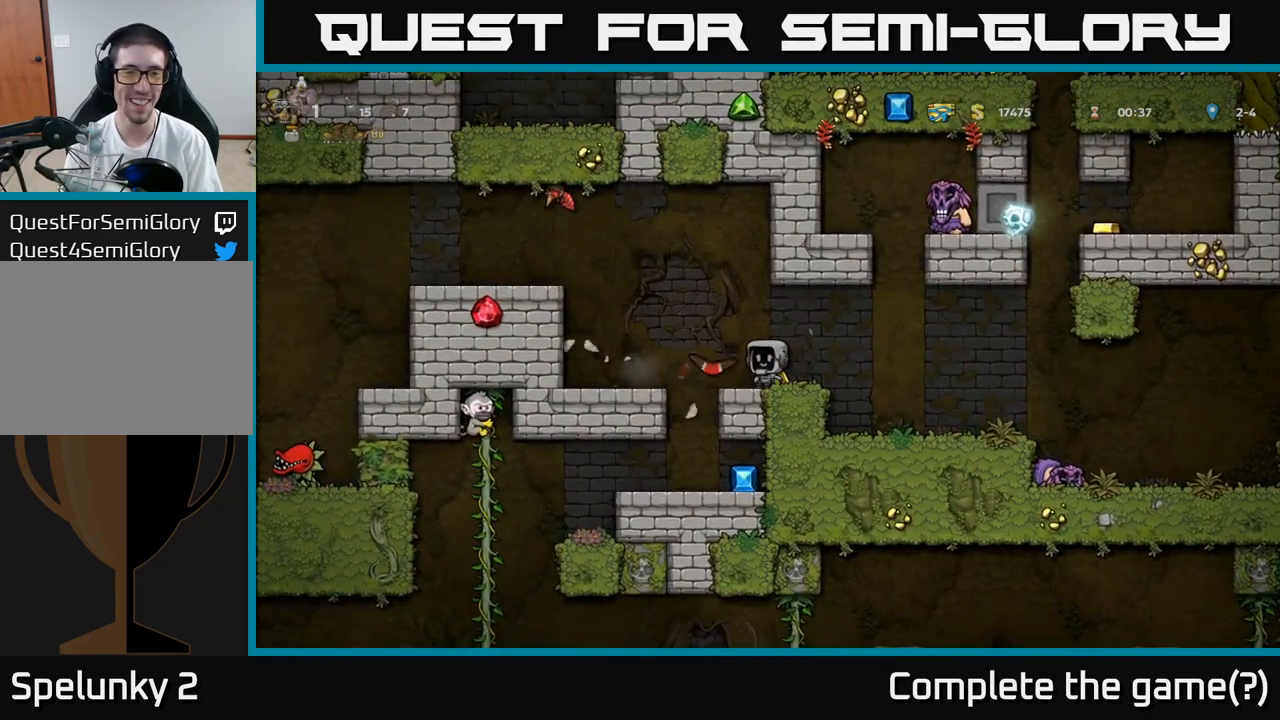
{"dt_ms": 500, "buttons": [], "left_stick": "center", "events": [[150, "left_stick", "left"], [317, "left_stick", "center"]]}
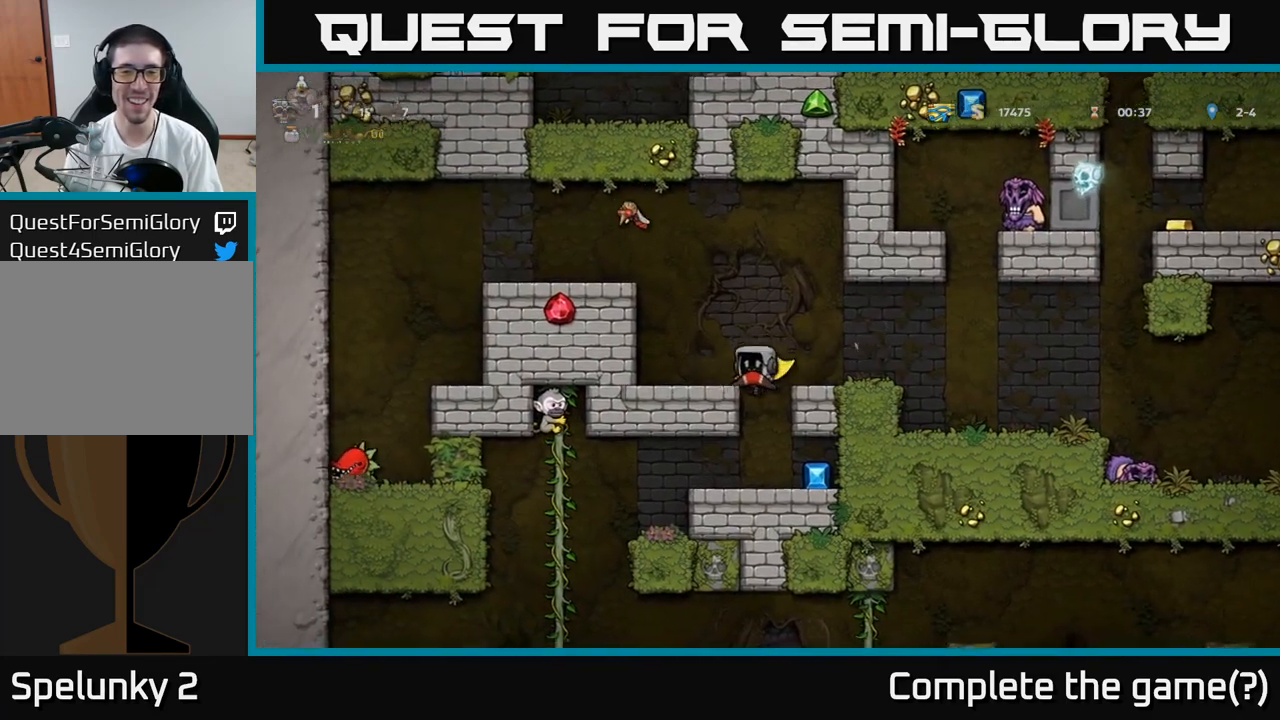
{"dt_ms": 500, "buttons": ["A"], "left_stick": "down-left", "events": [[450, "left_stick", "down-left"], [483, "A", "down"]]}
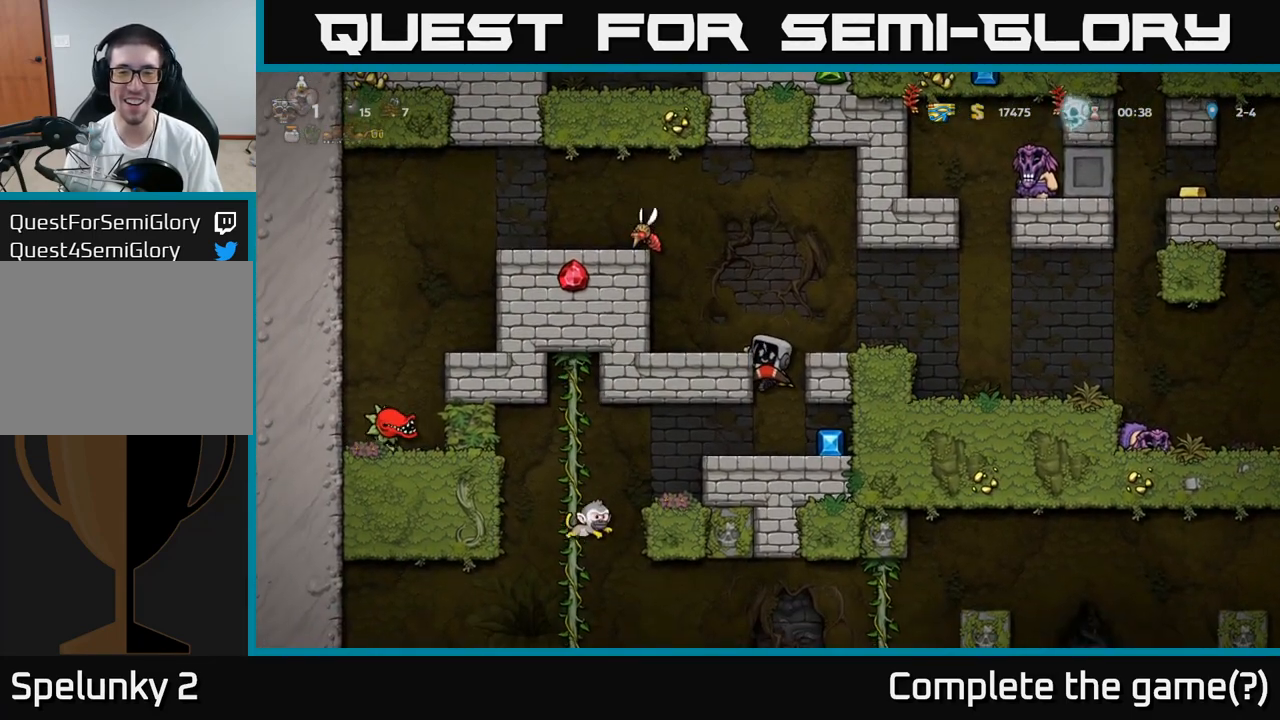
{"dt_ms": 500, "buttons": [], "left_stick": "left", "events": [[100, "A", "up"], [133, "left_stick", "center"], [250, "left_stick", "right"], [417, "left_stick", "center"], [467, "left_stick", "left"]]}
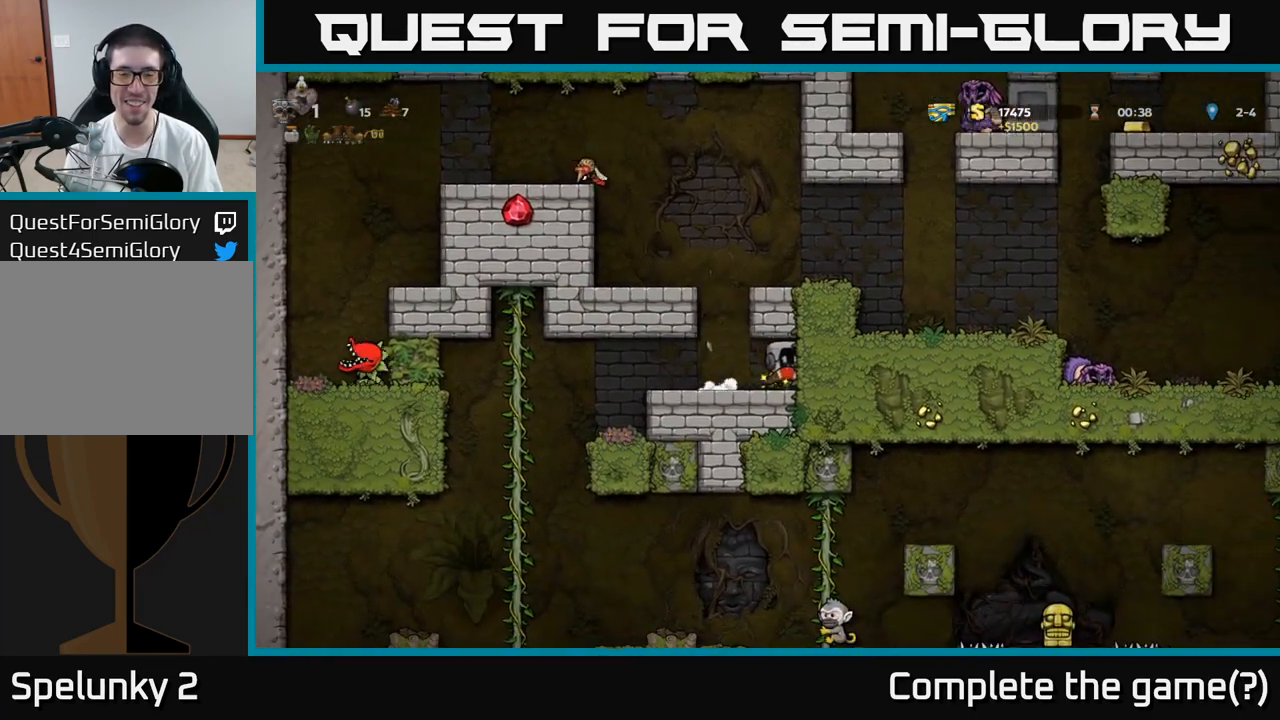
{"dt_ms": 500, "buttons": [], "left_stick": "left", "events": [[133, "left_stick", "center"], [317, "left_stick", "left"]]}
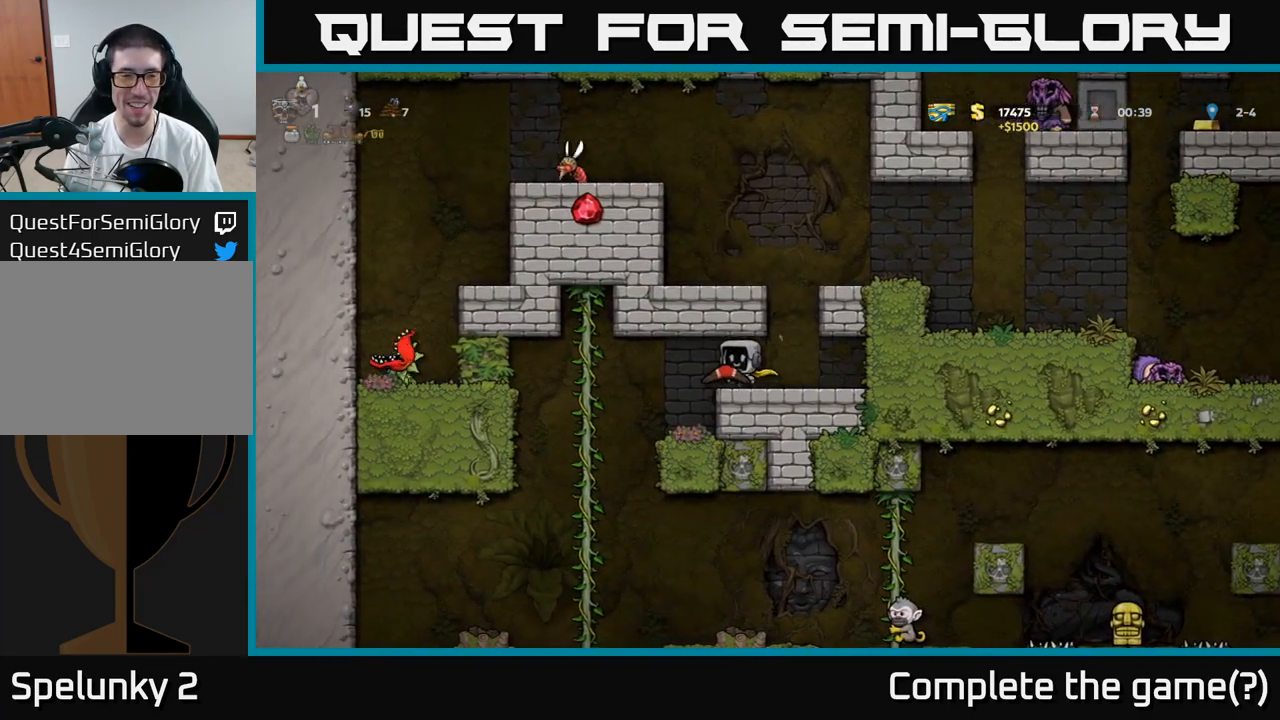
{"dt_ms": 1000, "buttons": [], "left_stick": "center"}
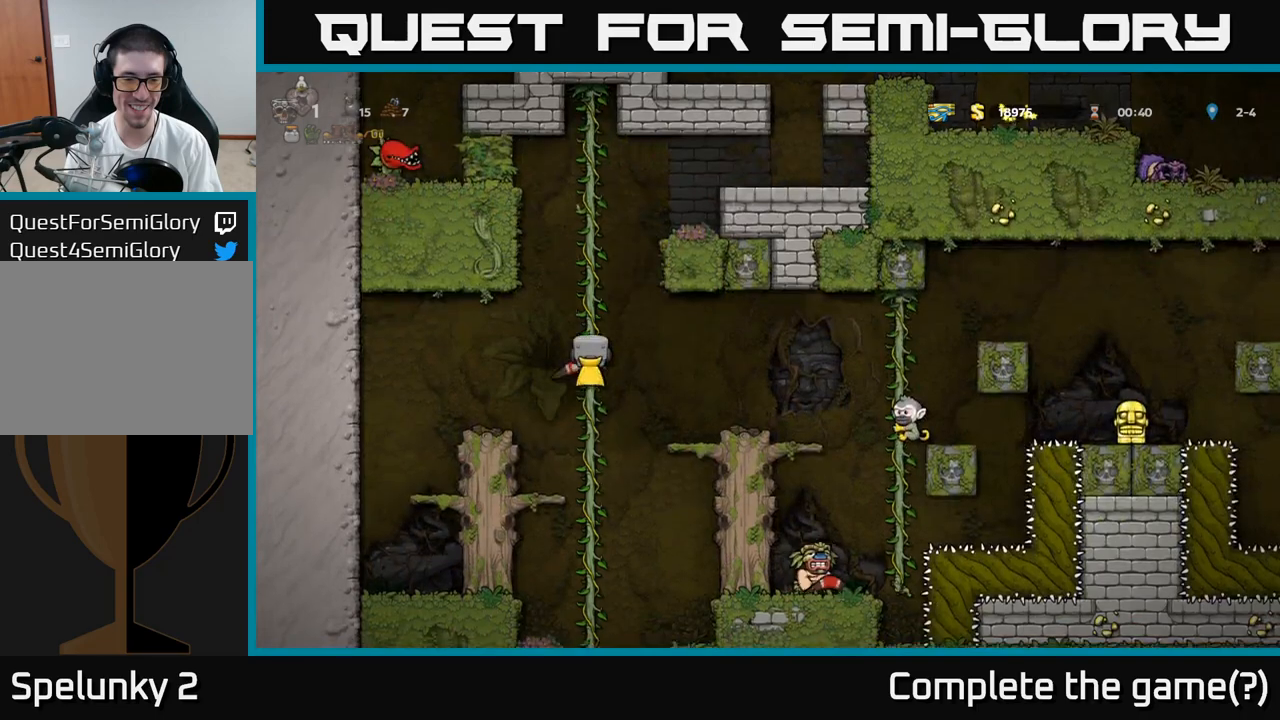
{"dt_ms": 500, "buttons": [], "left_stick": "left"}
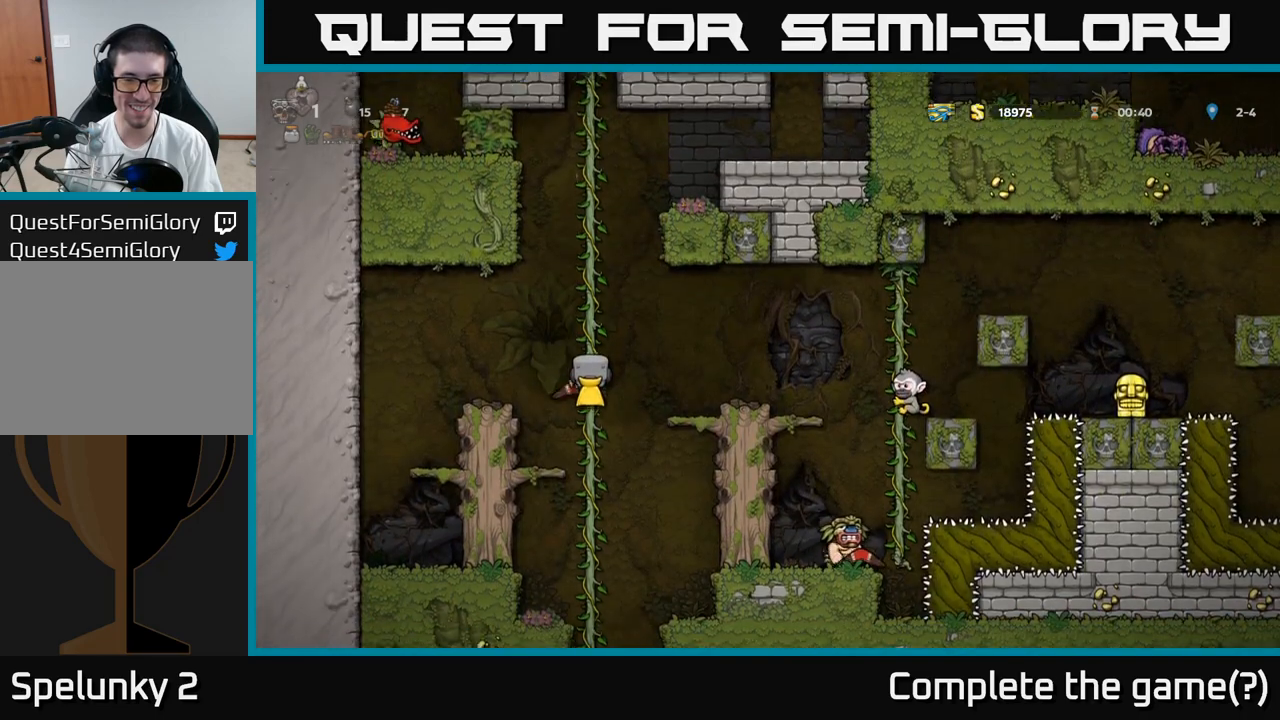
{"dt_ms": 500, "buttons": [], "left_stick": "center", "events": [[17, "left_stick", "up-left"], [50, "A", "down"], [117, "A", "up"], [300, "left_stick", "center"]]}
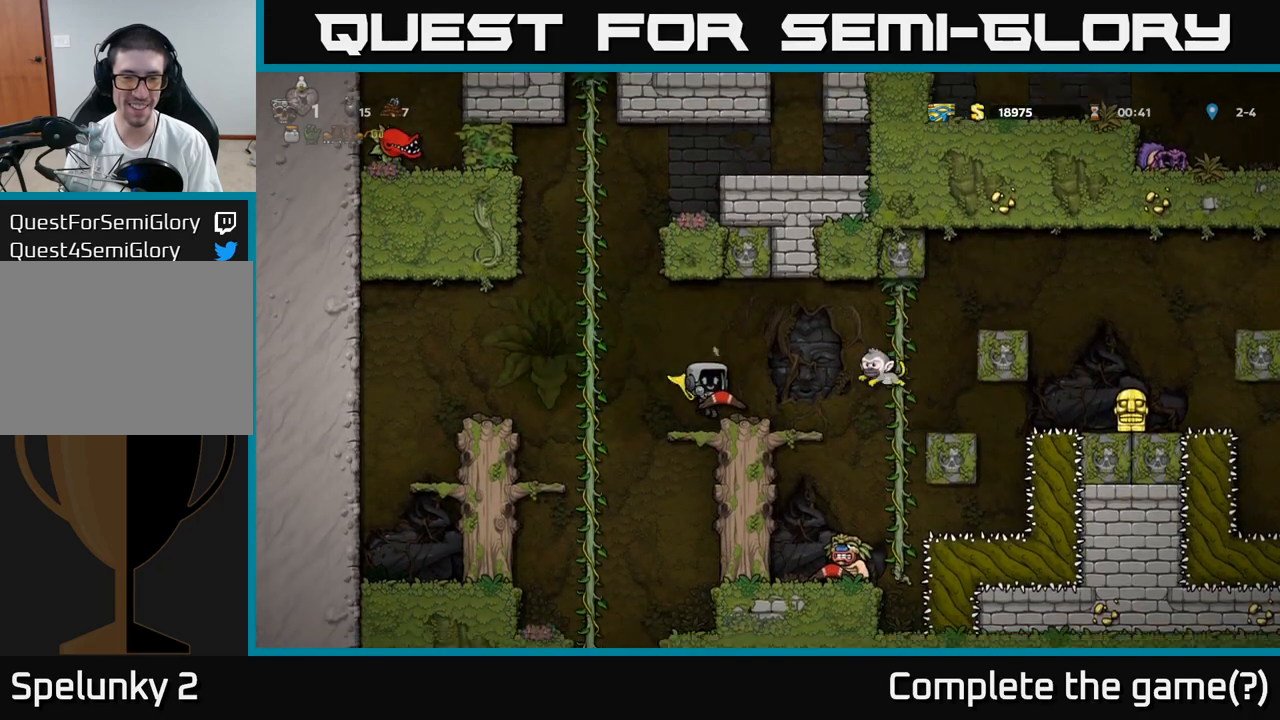
{"dt_ms": 500, "buttons": ["A"], "left_stick": "left", "events": [[300, "left_stick", "left"], [333, "A", "down"]]}
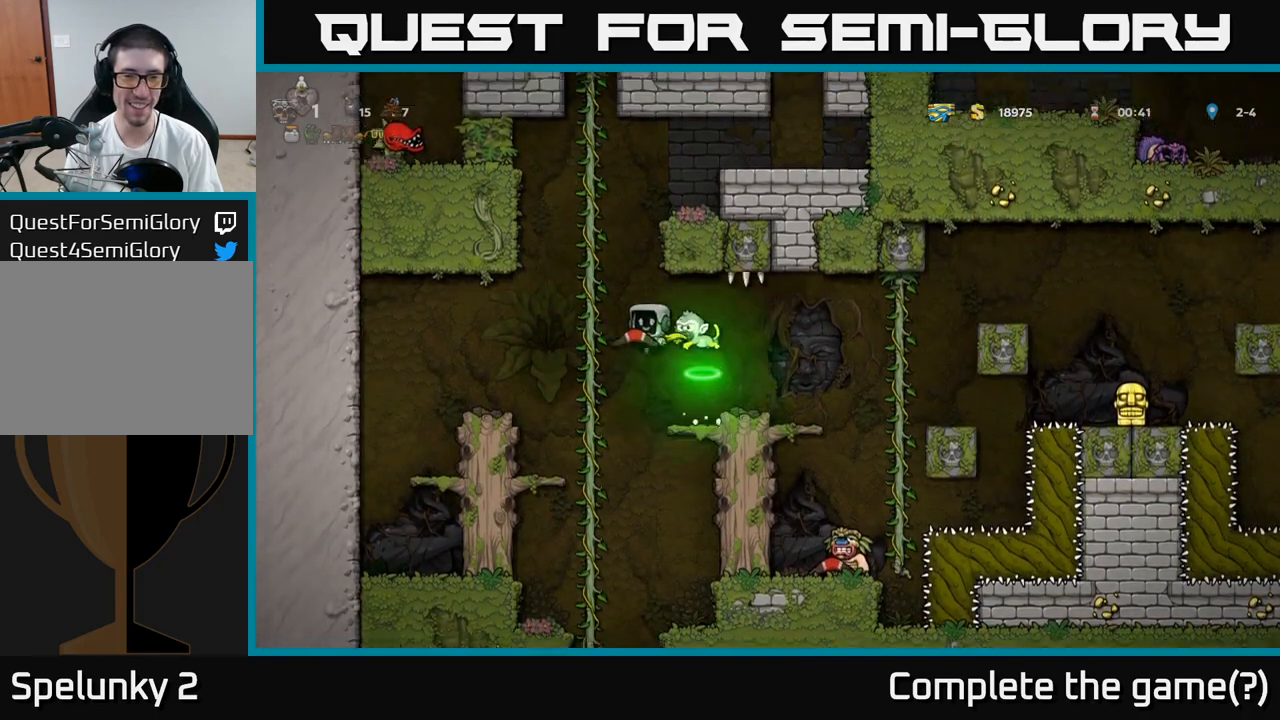
{"dt_ms": 500, "buttons": [], "left_stick": "left", "events": [[167, "left_stick", "center"], [200, "A", "up"], [417, "left_stick", "left"]]}
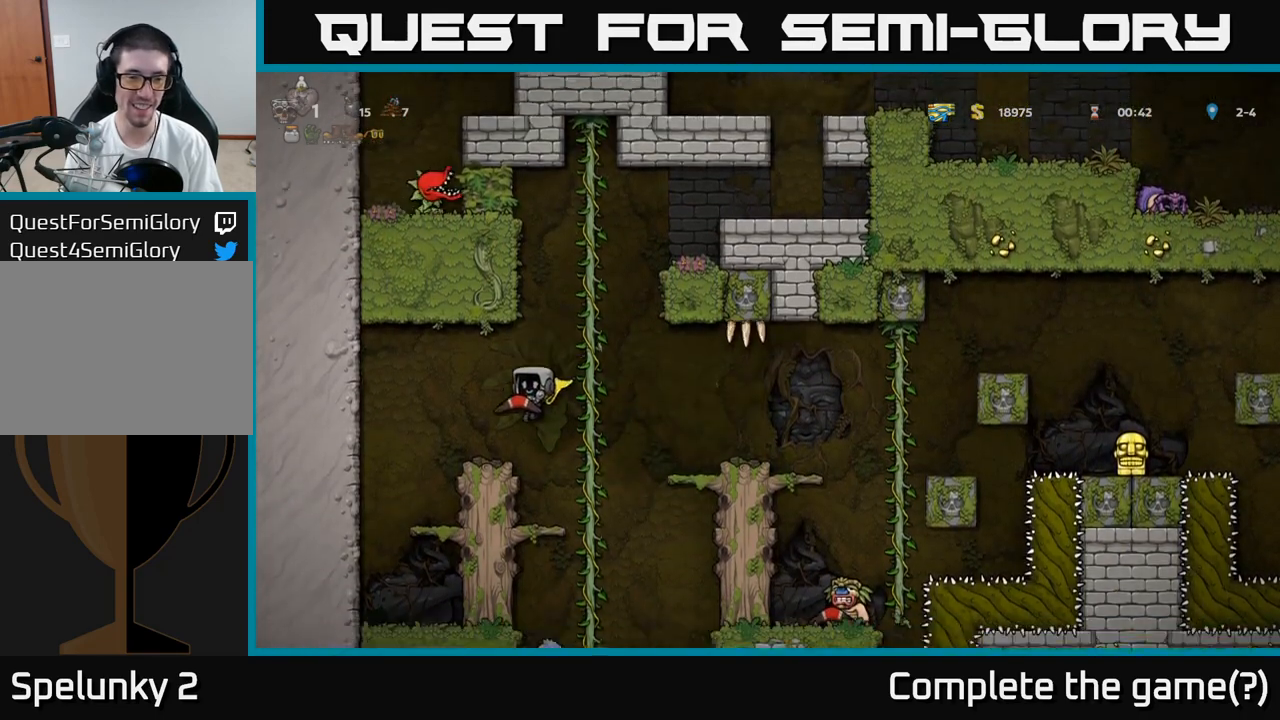
{"dt_ms": 500, "buttons": [], "left_stick": "up", "events": [[33, "left_stick", "center"], [300, "left_stick", "right"], [317, "A", "down"], [433, "A", "up"], [500, "left_stick", "up"]]}
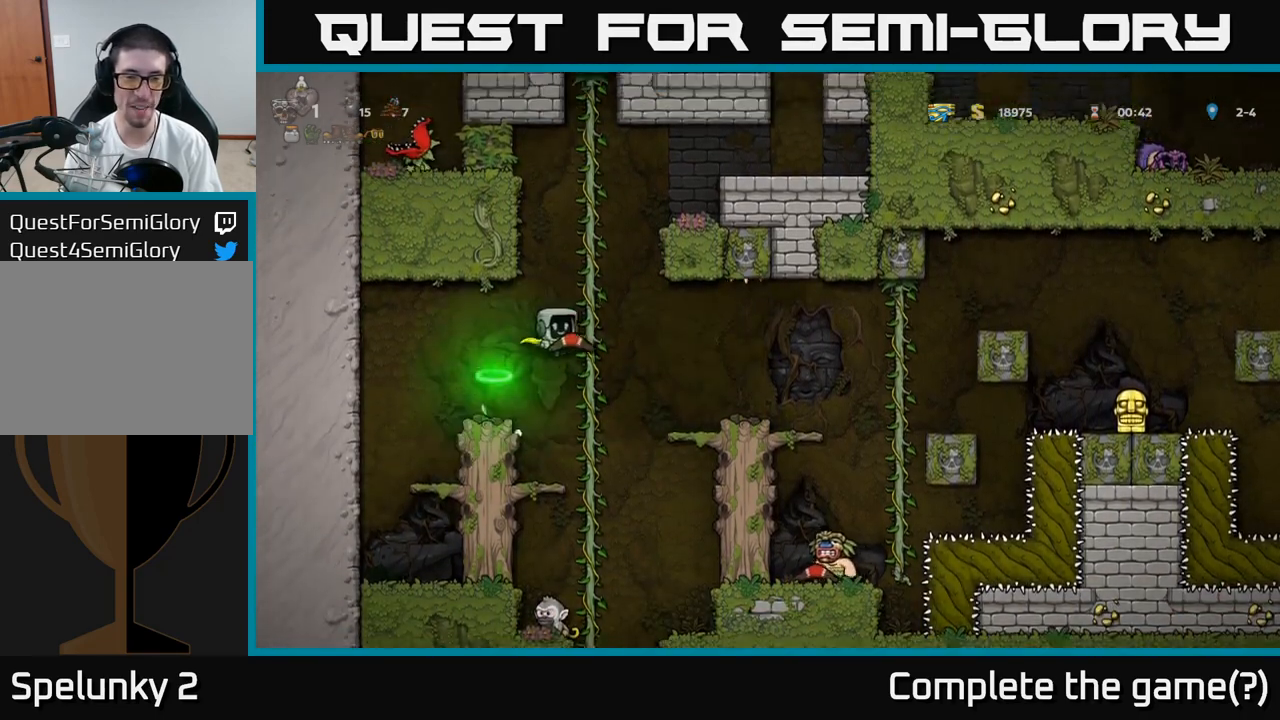
{"dt_ms": 500, "buttons": ["A"], "left_stick": "center", "events": [[233, "left_stick", "down-left"], [433, "A", "down"], [500, "left_stick", "center"]]}